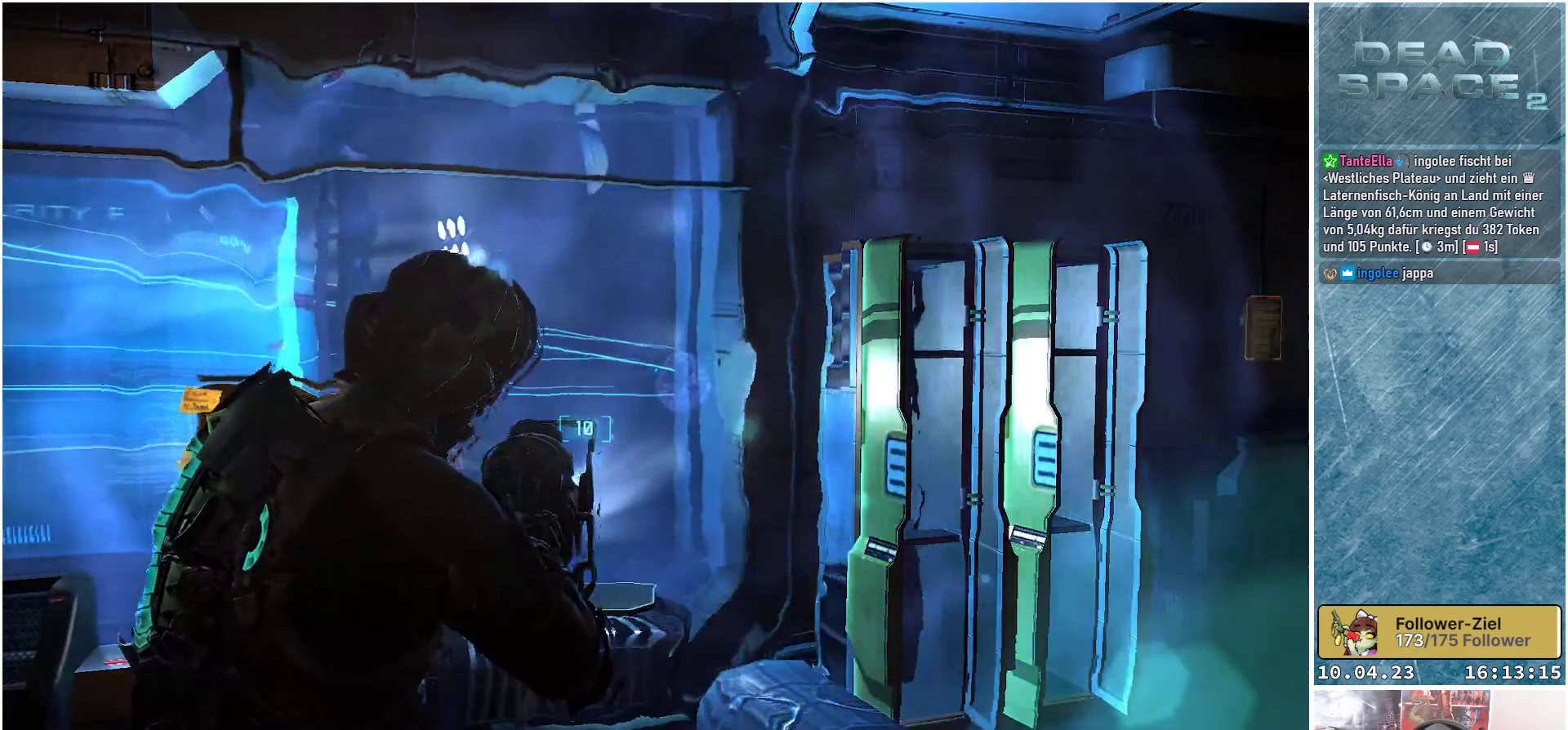
Gameplay with a controller (Xbox layout); each line is a JSON object with the inputs held at the frame after it. "events" lists button and stick changes between this image and that frame as [ms after this image, input, new state], when the widget could be followed in between.
{"buttons": [], "left_stick": "left", "right_stick": "down-right", "events": [[150, "L2", "up"], [150, "right_stick", "down-right"], [183, "left_stick", "right"], [350, "left_stick", "up"], [467, "left_stick", "left"]]}
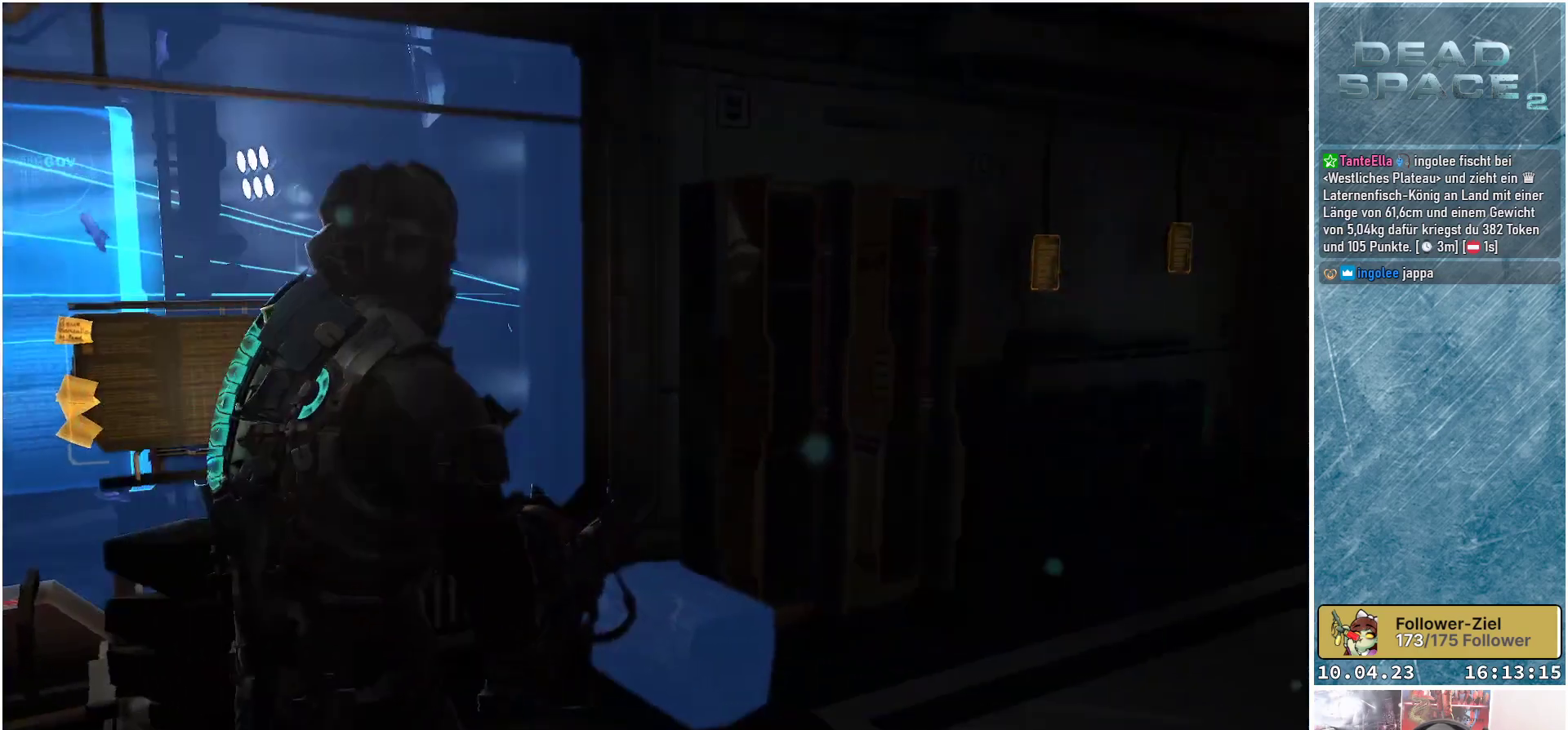
{"buttons": [], "left_stick": "left", "right_stick": "down-right", "events": []}
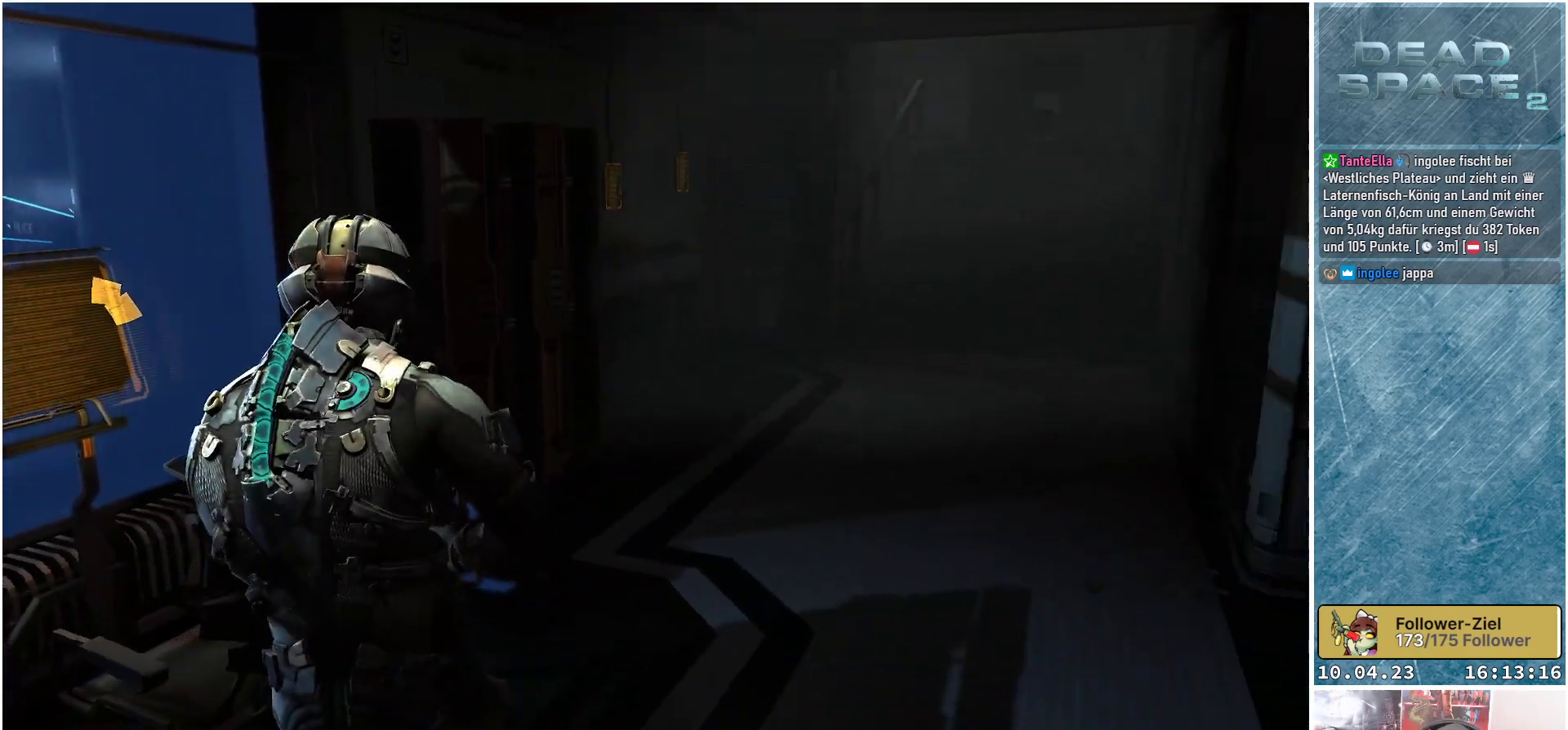
{"buttons": [], "left_stick": "up-right", "right_stick": "down-left", "events": [[50, "left_stick", "center"], [133, "right_stick", "center"], [400, "left_stick", "up-right"], [450, "right_stick", "down-left"]]}
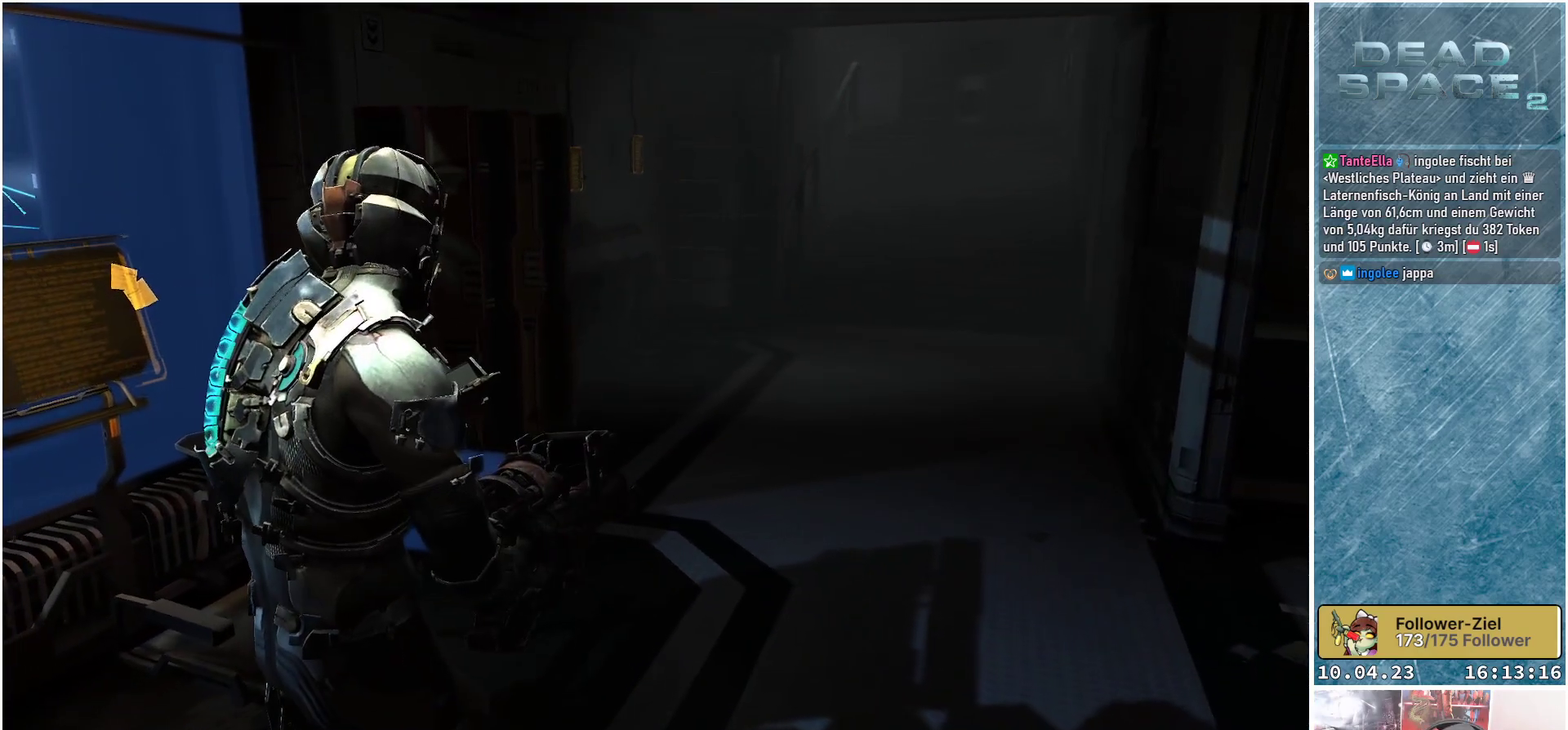
{"buttons": [], "left_stick": "up-right", "right_stick": "down-left", "events": []}
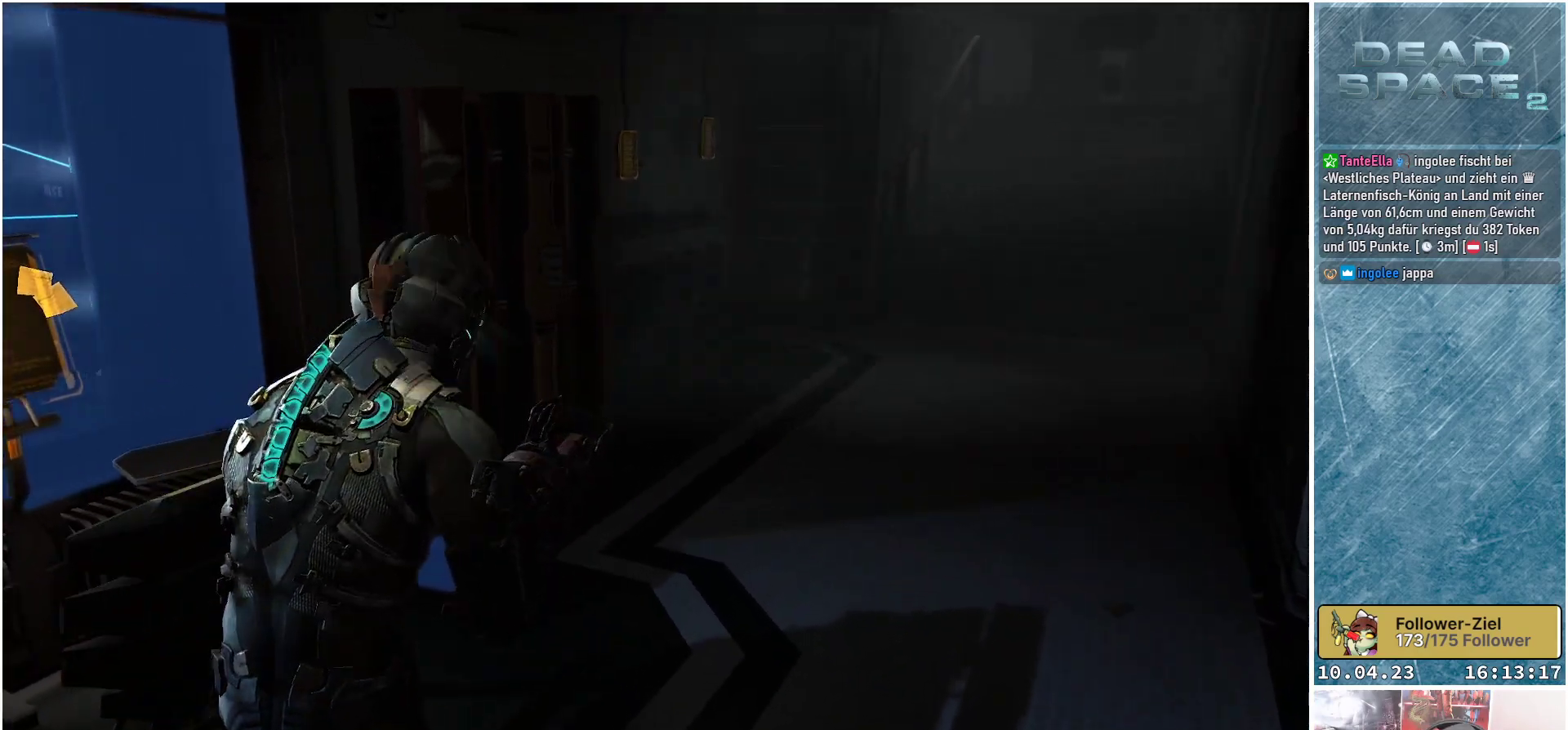
{"buttons": [], "left_stick": "up-right", "right_stick": "right", "events": [[17, "right_stick", "center"], [333, "right_stick", "right"]]}
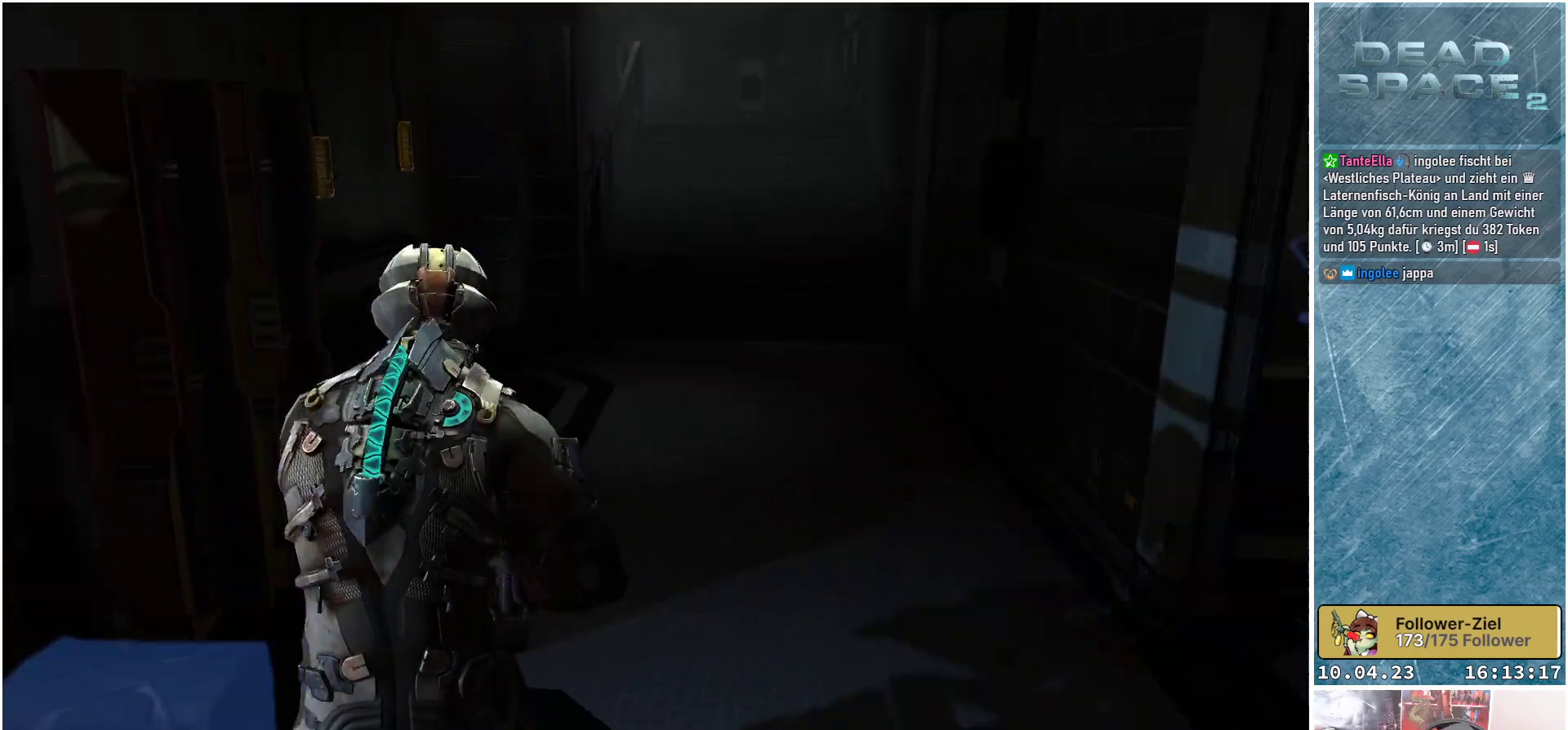
{"buttons": ["L1"], "left_stick": "up", "right_stick": "up", "events": [[83, "right_stick", "center"], [100, "L1", "down"], [433, "left_stick", "up"], [450, "right_stick", "up"]]}
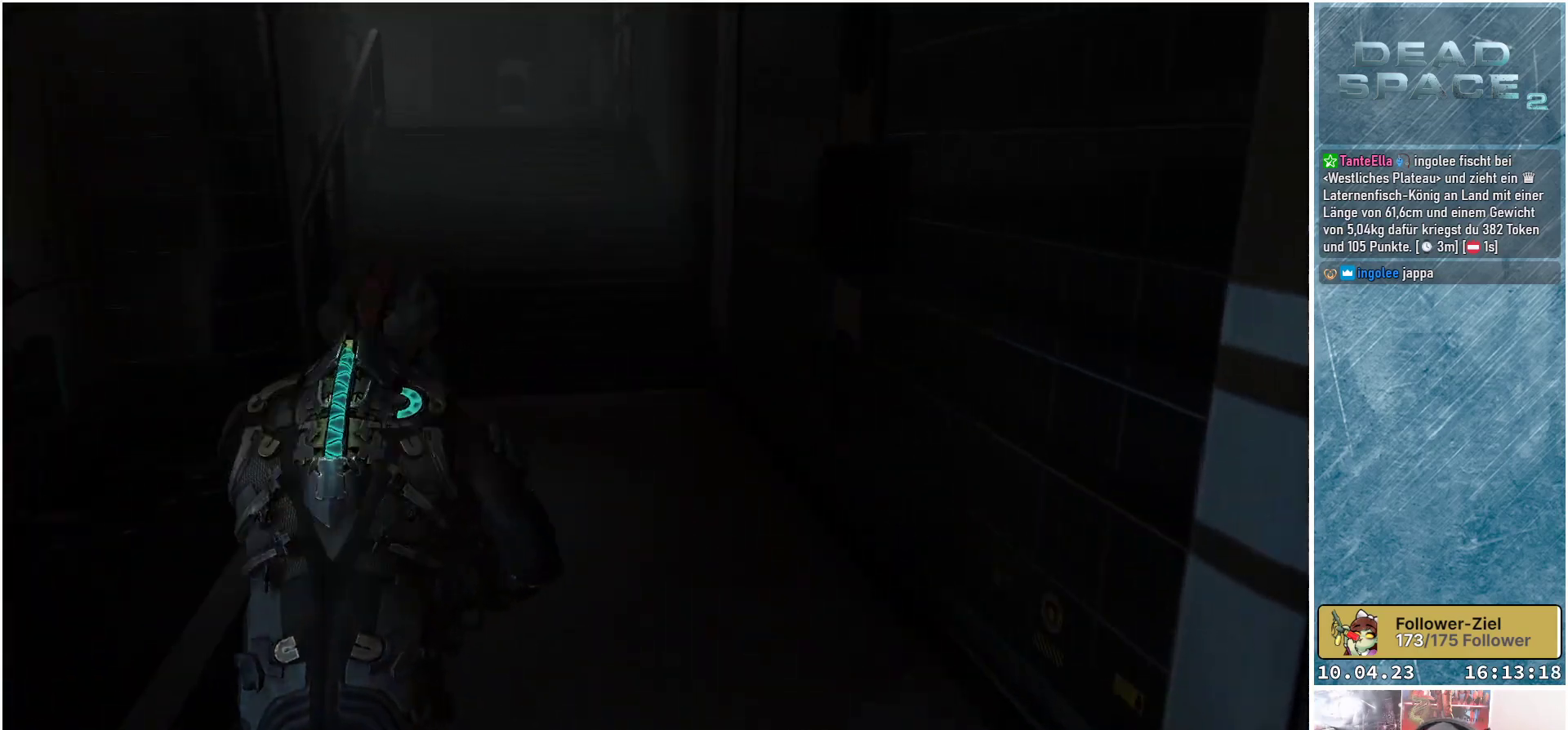
{"buttons": ["L1"], "left_stick": "up", "right_stick": "up-left", "events": [[117, "right_stick", "up-left"]]}
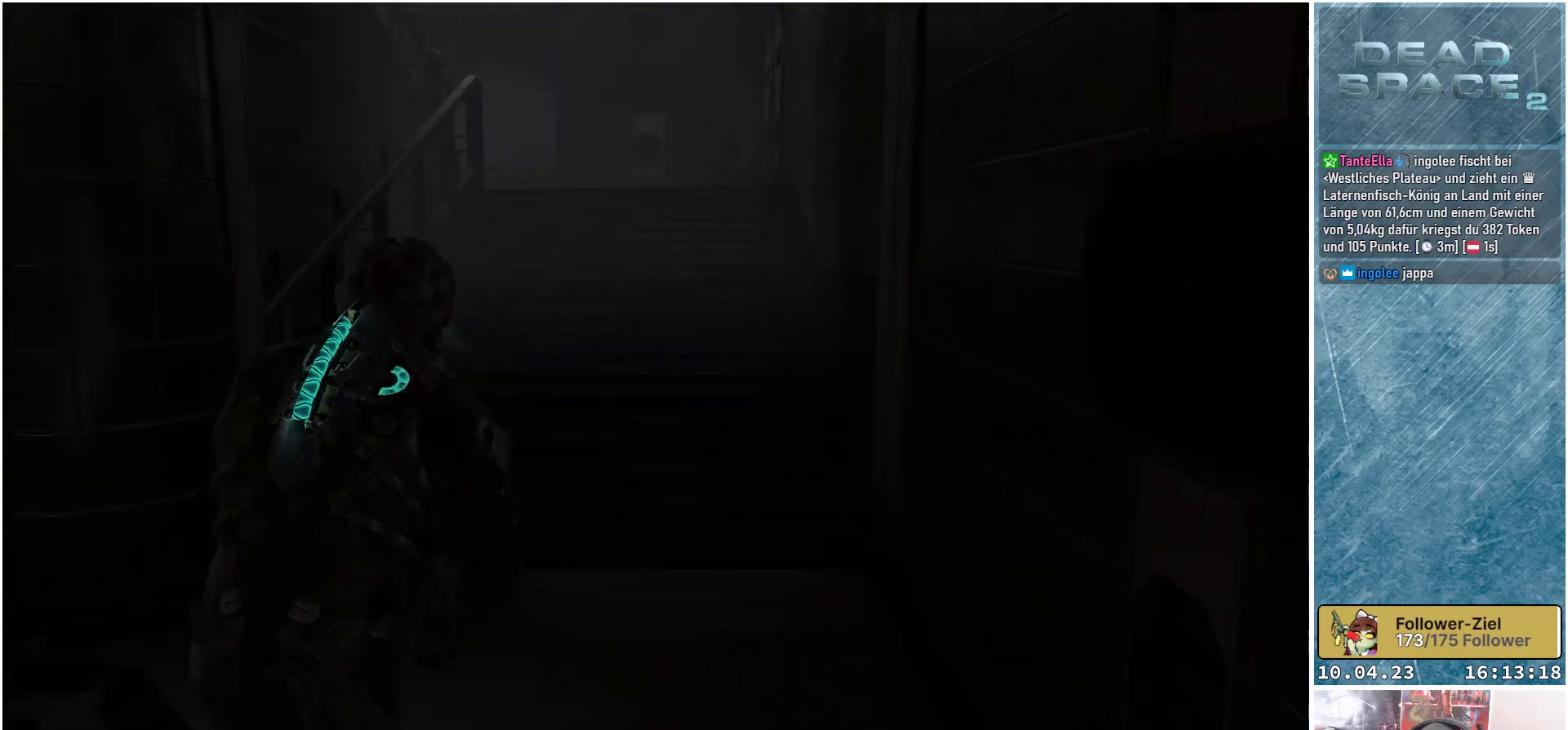
{"buttons": ["L1"], "left_stick": "up-right", "right_stick": "up-right", "events": [[200, "right_stick", "center"], [217, "left_stick", "up-right"], [417, "right_stick", "up-right"]]}
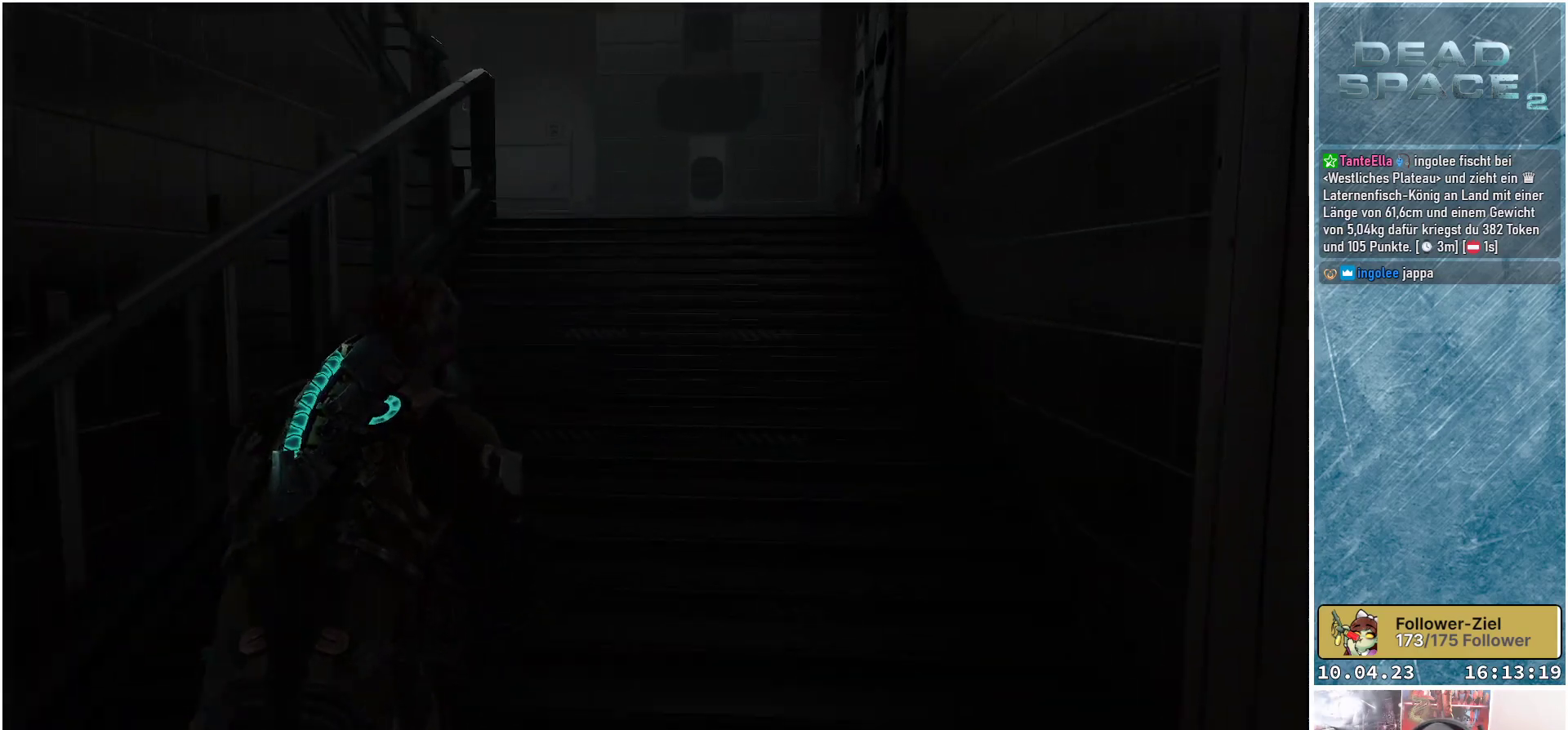
{"buttons": ["L1"], "left_stick": "up-right", "right_stick": "down-left", "events": [[100, "right_stick", "center"], [450, "right_stick", "down-left"]]}
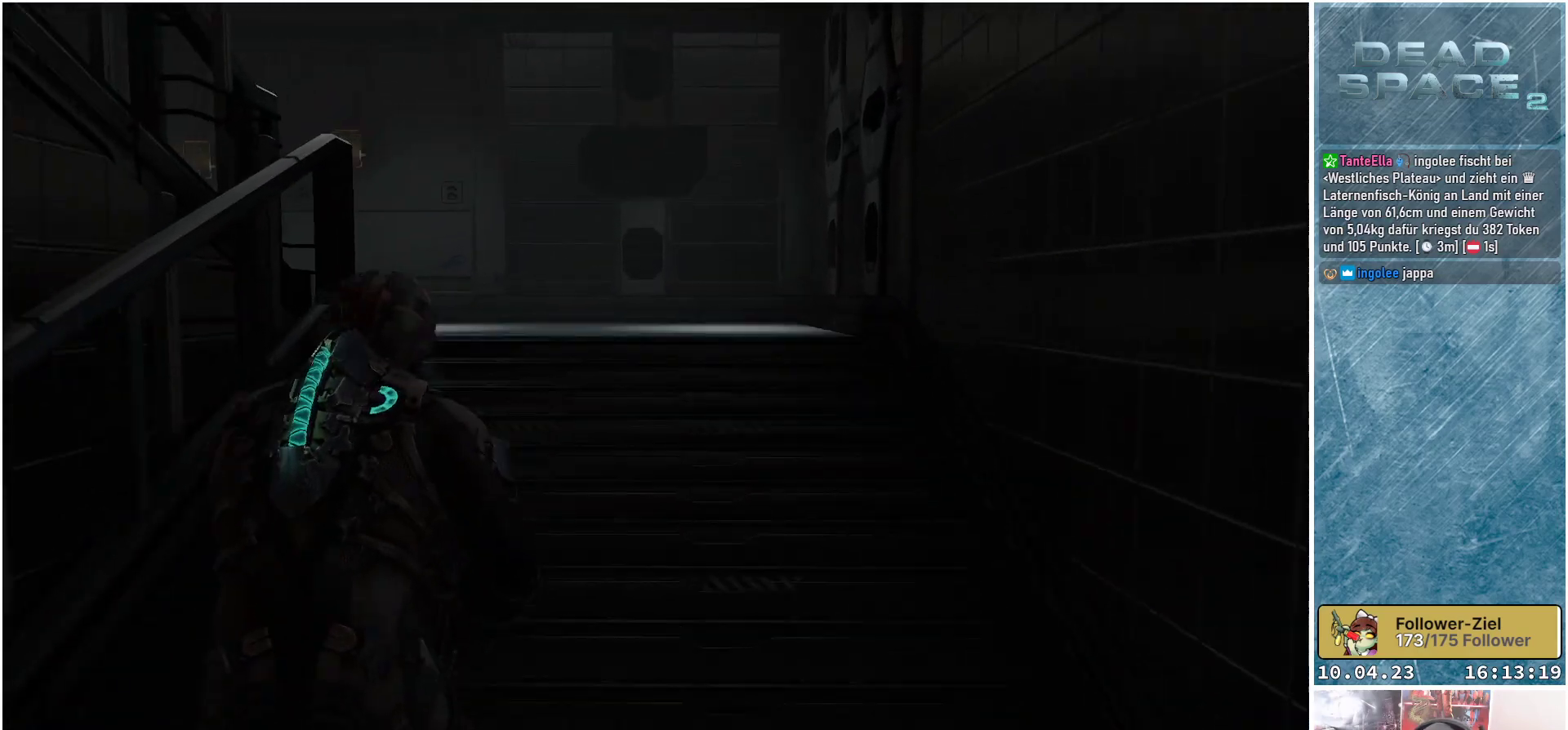
{"buttons": ["L1"], "left_stick": "up-right", "right_stick": "down-left", "events": []}
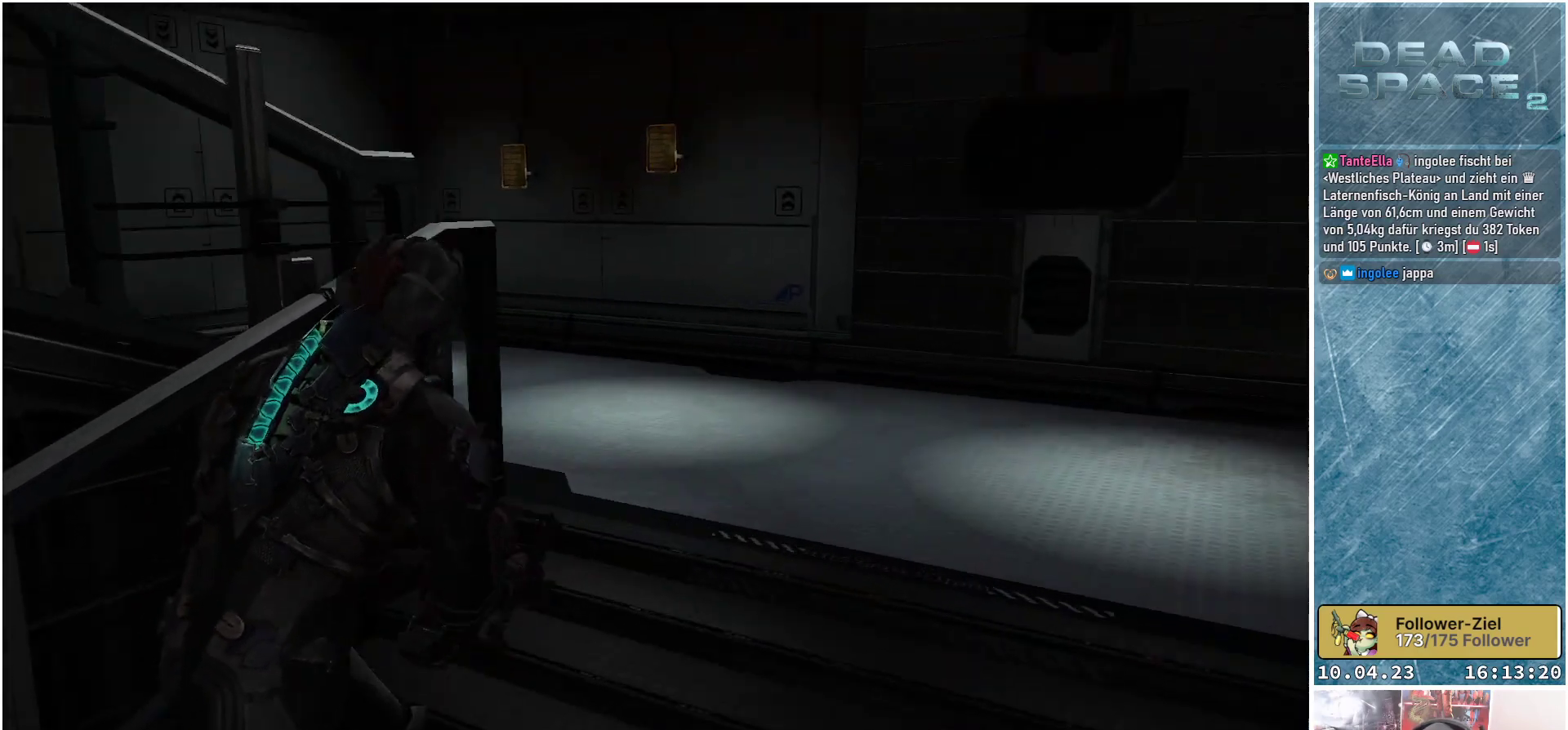
{"buttons": ["L1"], "left_stick": "up-right", "right_stick": "left", "events": [[417, "right_stick", "left"]]}
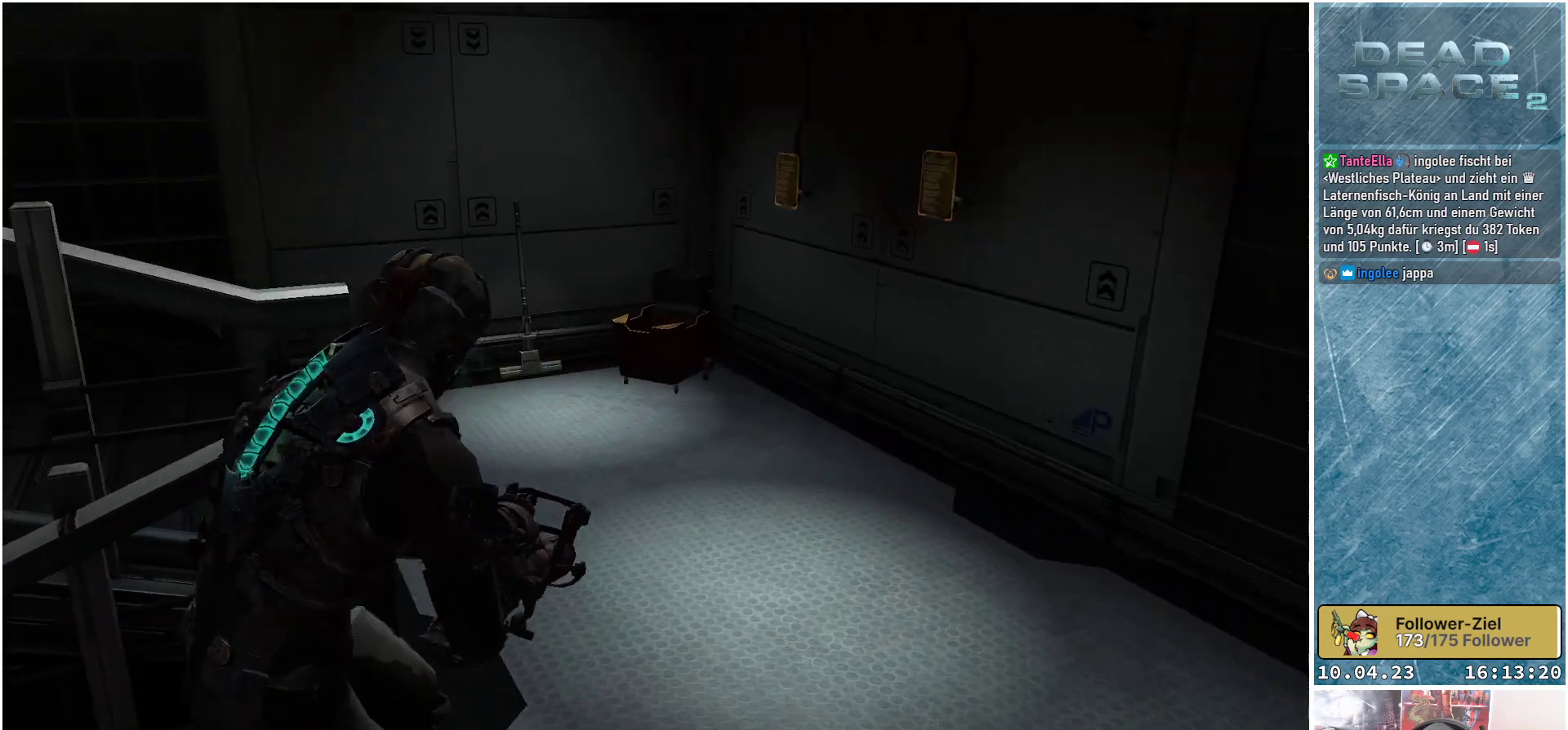
{"buttons": ["L1"], "left_stick": "up-right", "right_stick": "up-left", "events": [[417, "right_stick", "up-left"]]}
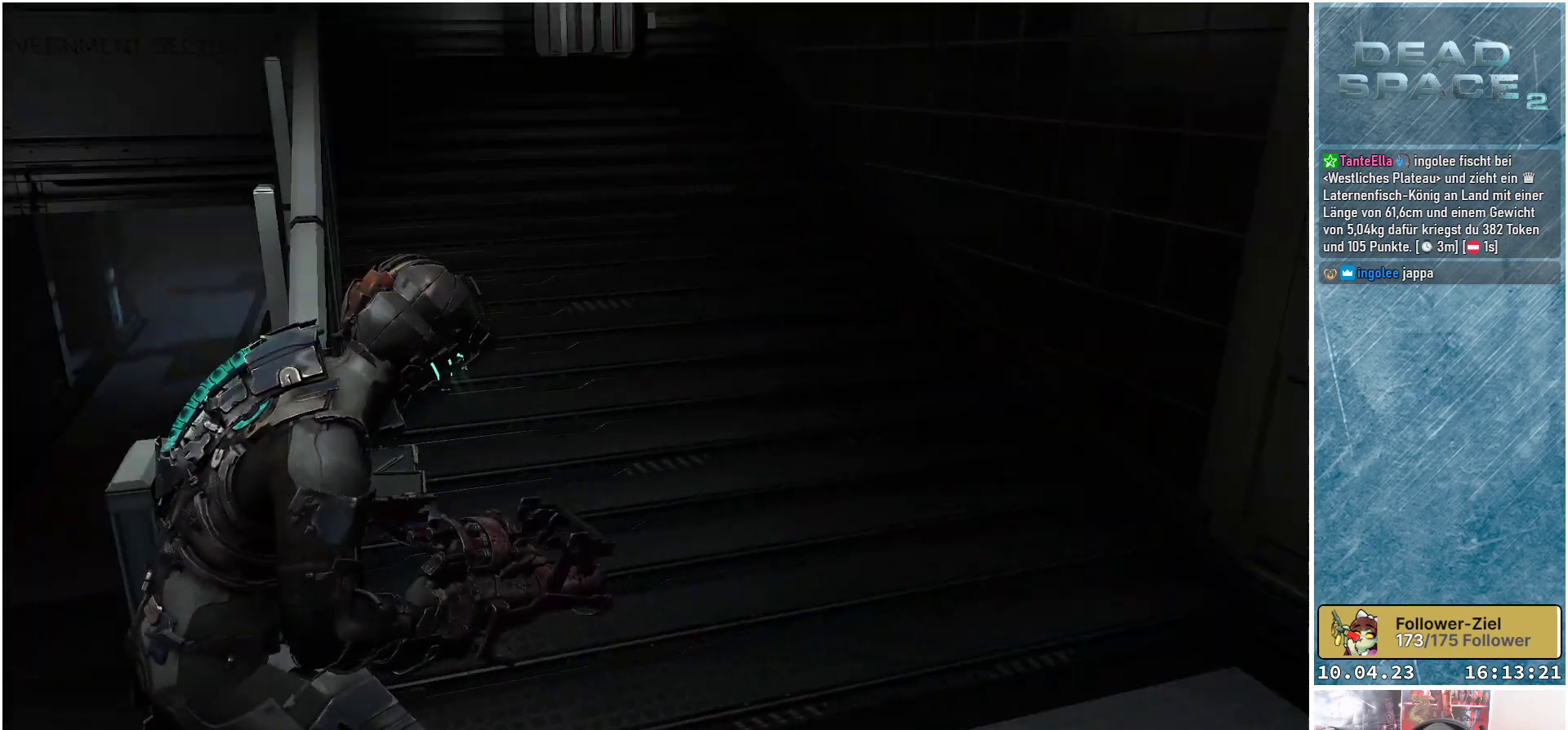
{"buttons": ["L1"], "left_stick": "up-right", "right_stick": "center", "events": [[283, "right_stick", "up"], [433, "right_stick", "center"]]}
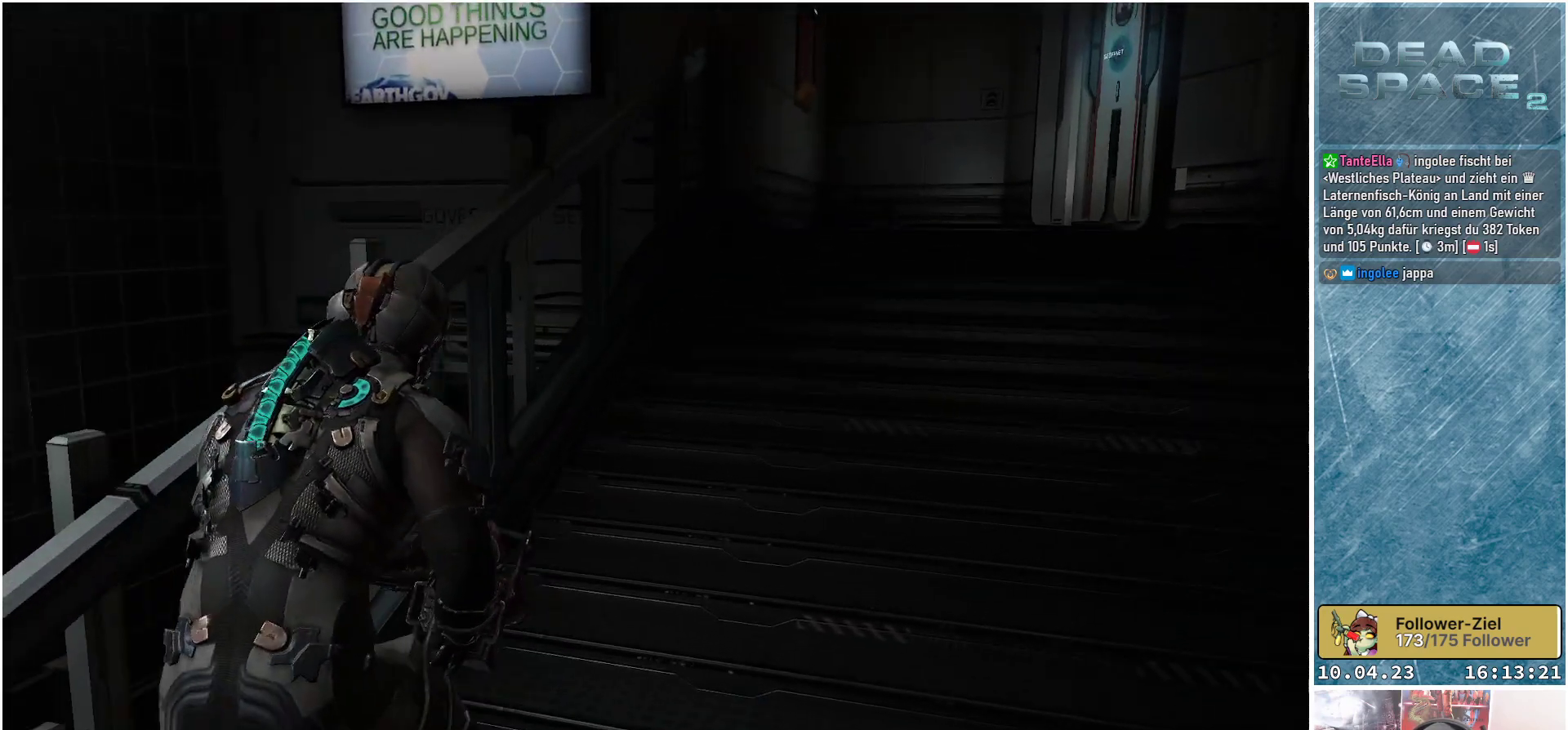
{"buttons": ["L1"], "left_stick": "up-right", "right_stick": "down-right", "events": [[250, "right_stick", "down-right"]]}
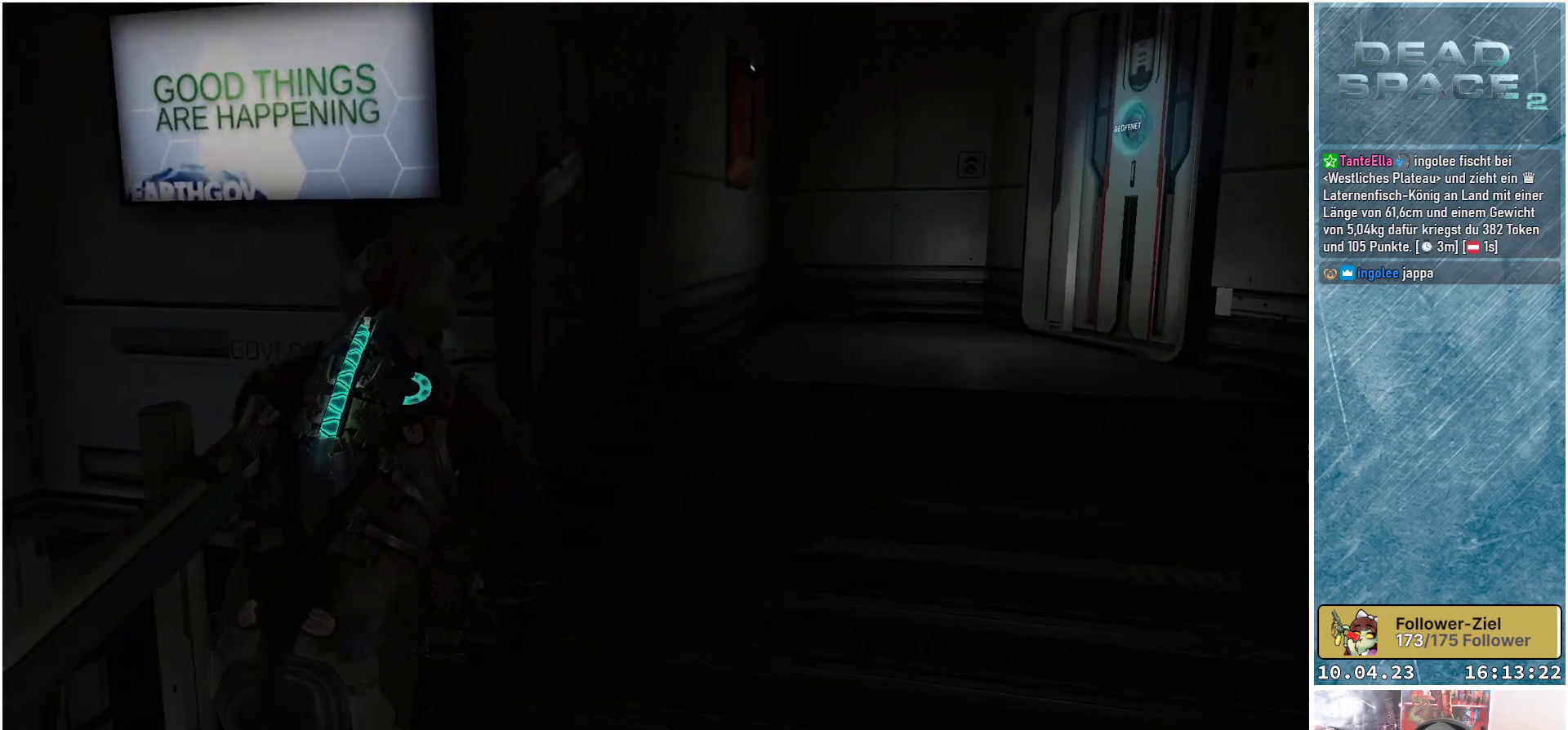
{"buttons": ["L1"], "left_stick": "up", "right_stick": "center", "events": [[83, "right_stick", "right"], [483, "right_stick", "center"], [500, "left_stick", "up"]]}
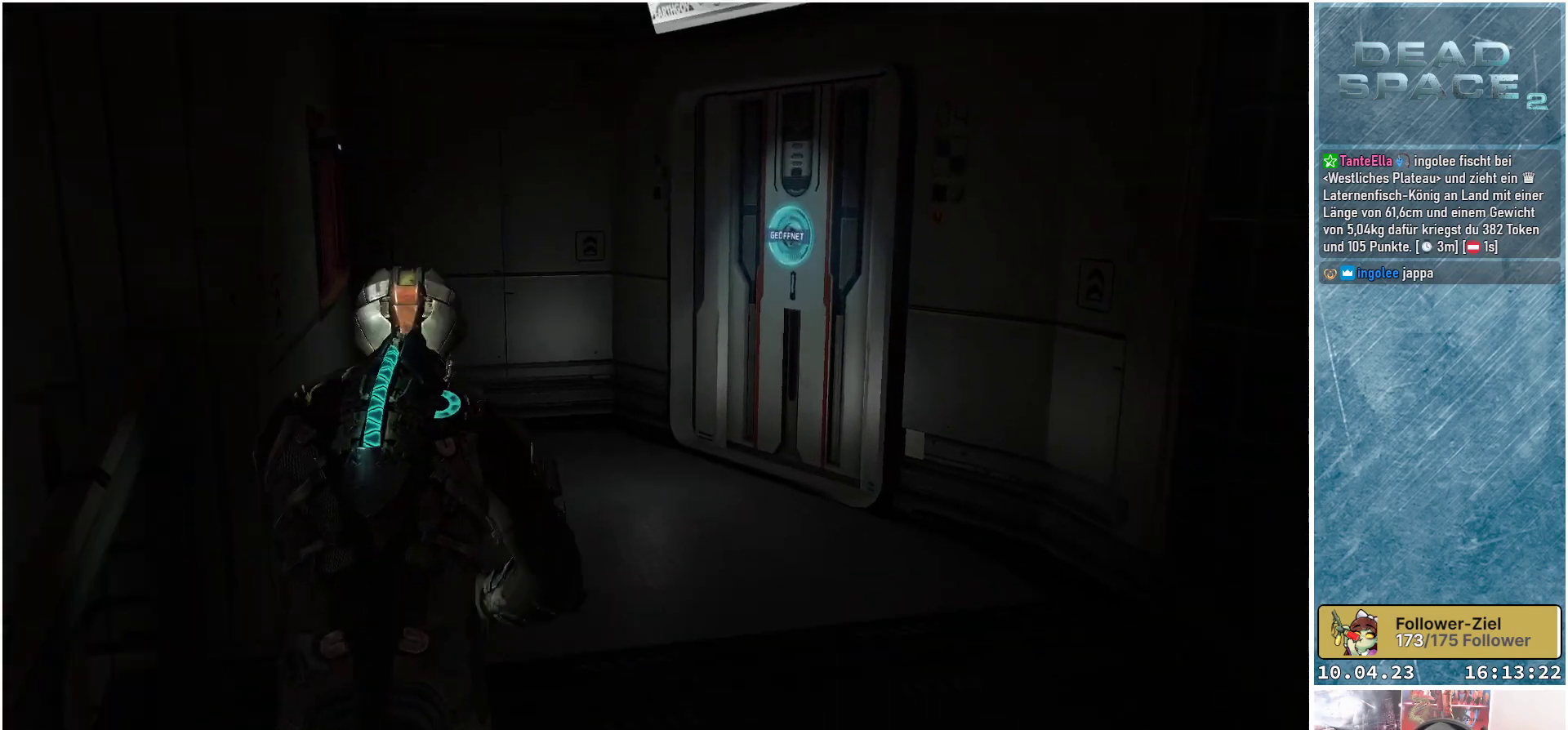
{"buttons": [], "left_stick": "up-left", "right_stick": "left", "events": [[117, "right_stick", "down-left"], [133, "L1", "up"], [300, "right_stick", "left"], [450, "left_stick", "up-left"]]}
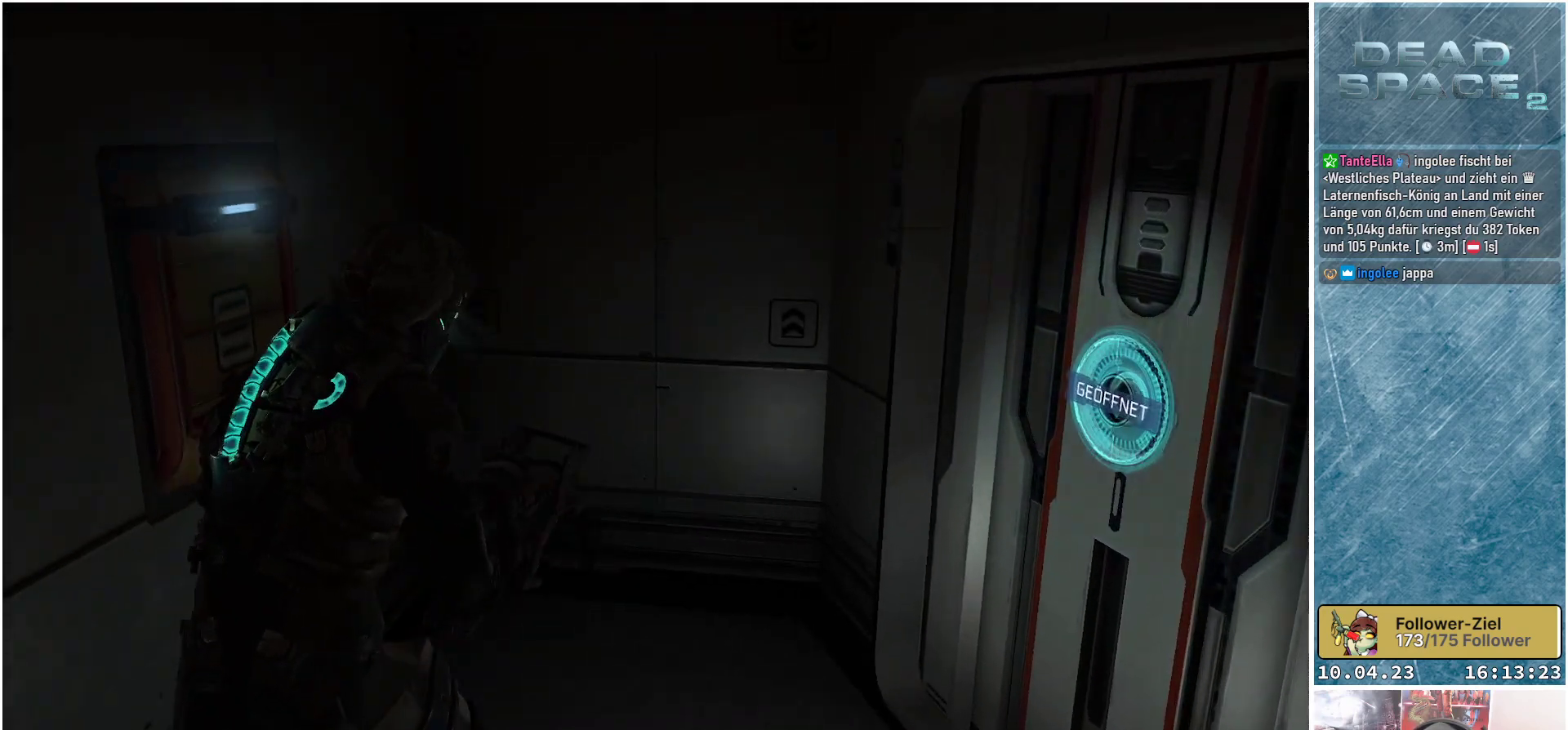
{"buttons": [], "left_stick": "left", "right_stick": "center", "events": [[50, "left_stick", "center"], [133, "left_stick", "left"], [267, "right_stick", "center"]]}
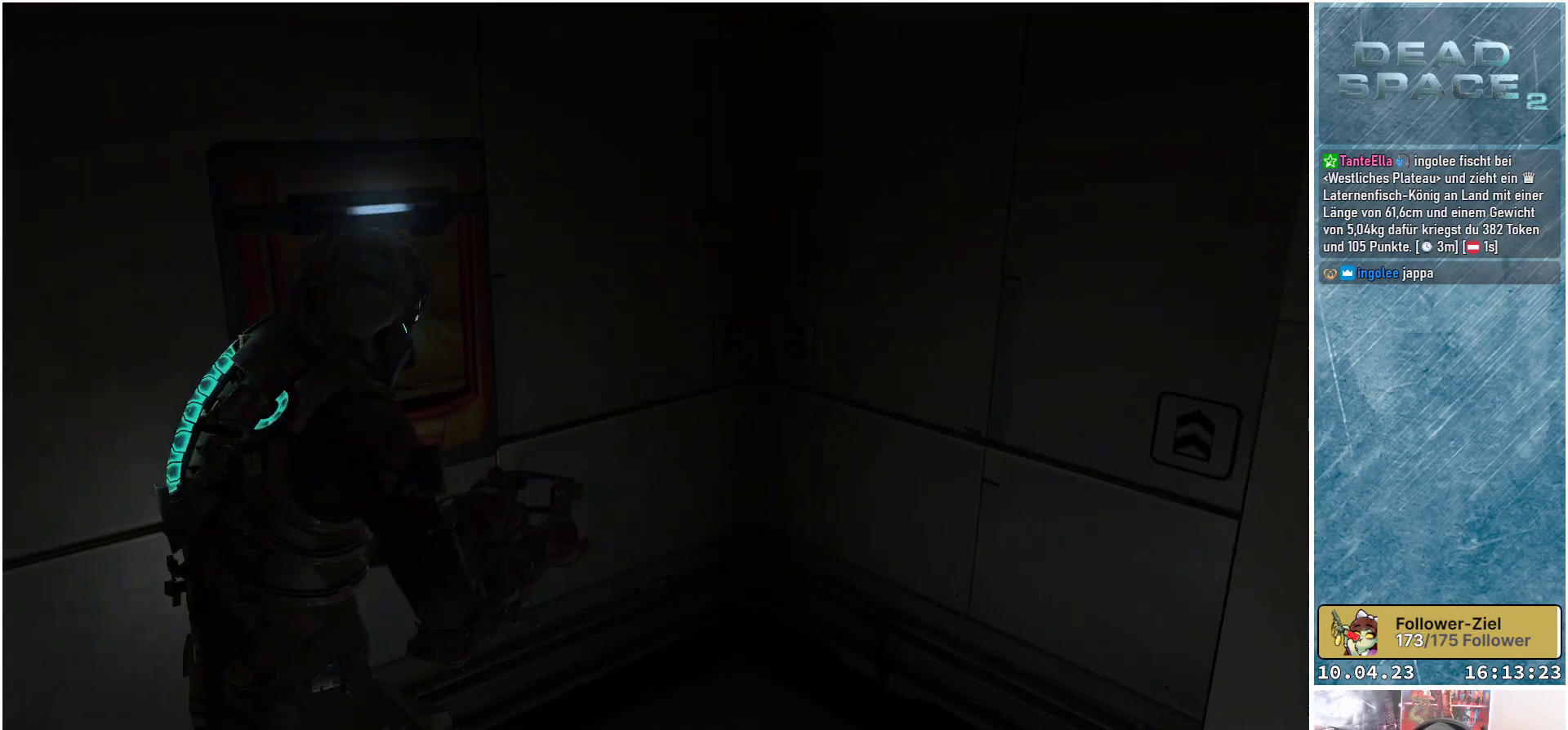
{"buttons": [], "left_stick": "center", "right_stick": "center", "events": [[83, "A", "down"], [100, "left_stick", "center"], [200, "A", "up"]]}
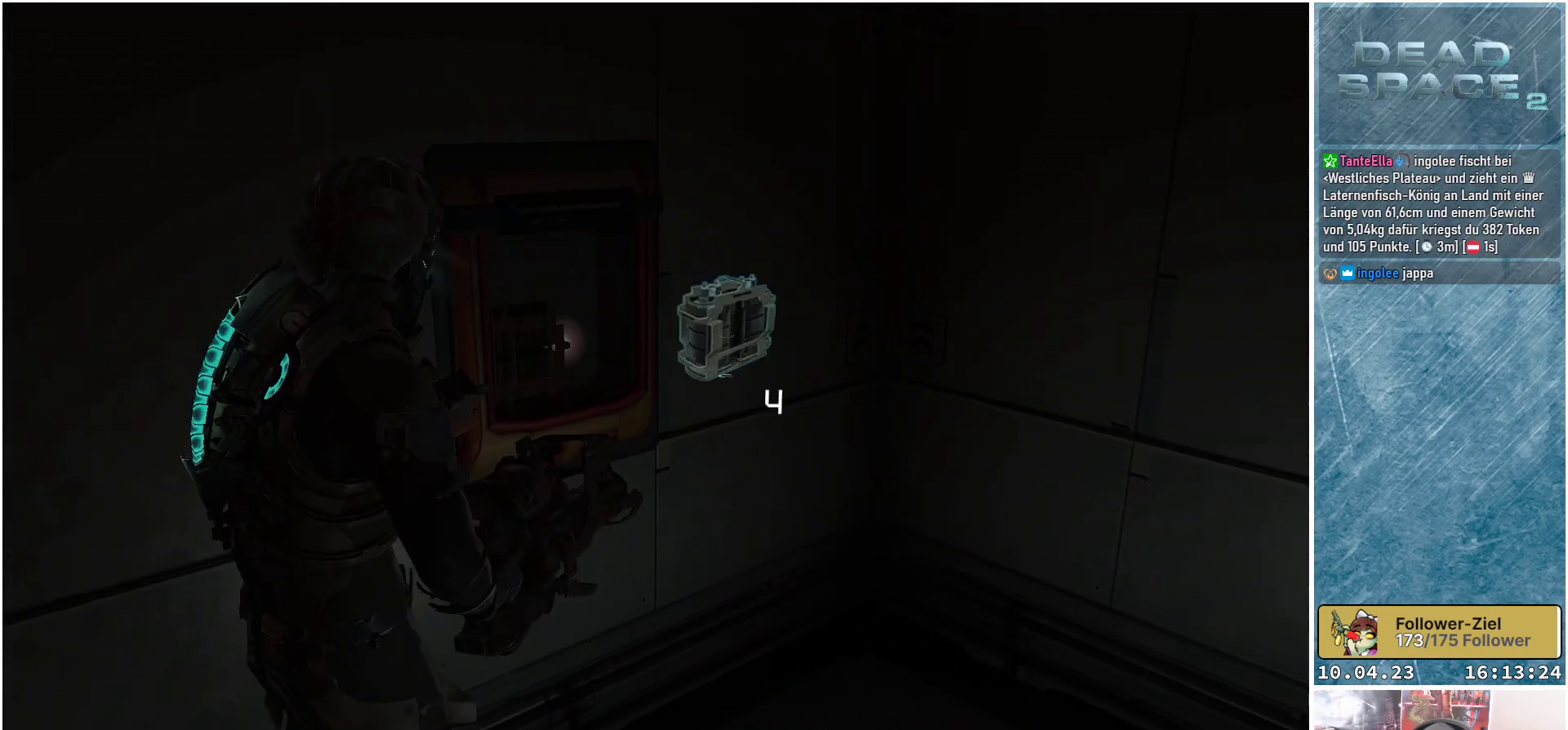
{"buttons": [], "left_stick": "center", "right_stick": "center", "events": []}
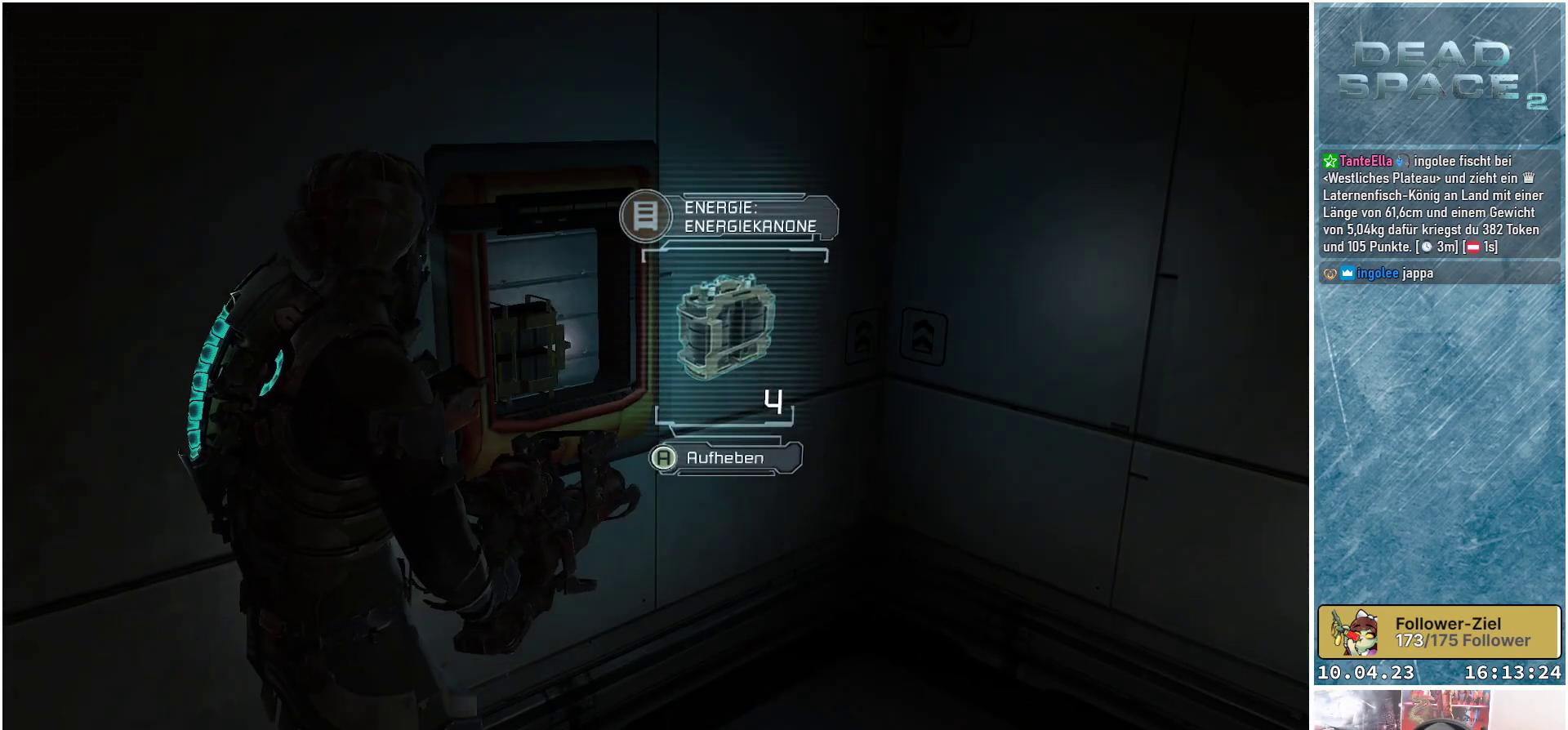
{"buttons": [], "left_stick": "center", "right_stick": "center", "events": []}
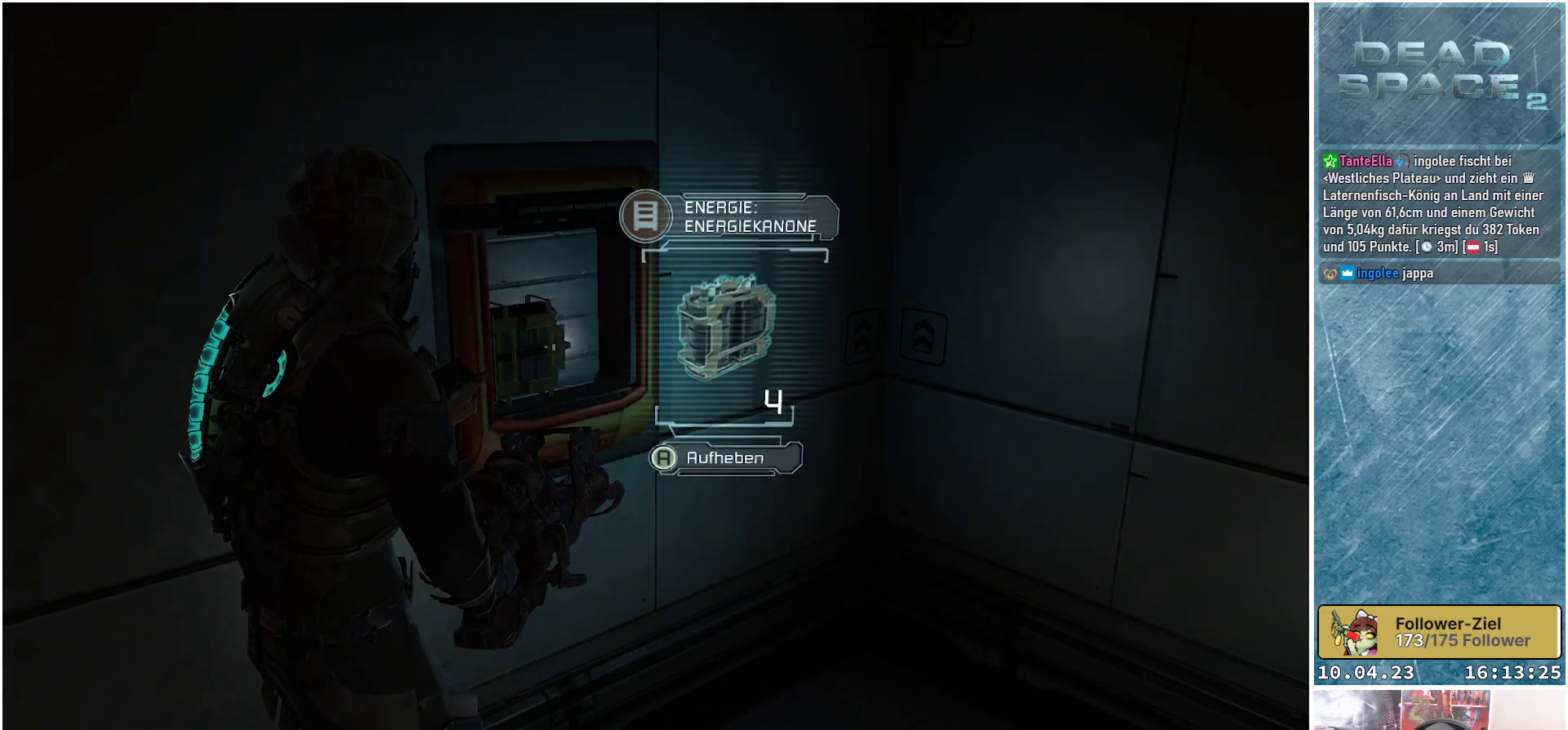
{"buttons": [], "left_stick": "center", "right_stick": "center", "events": [[233, "A", "down"], [300, "A", "up"]]}
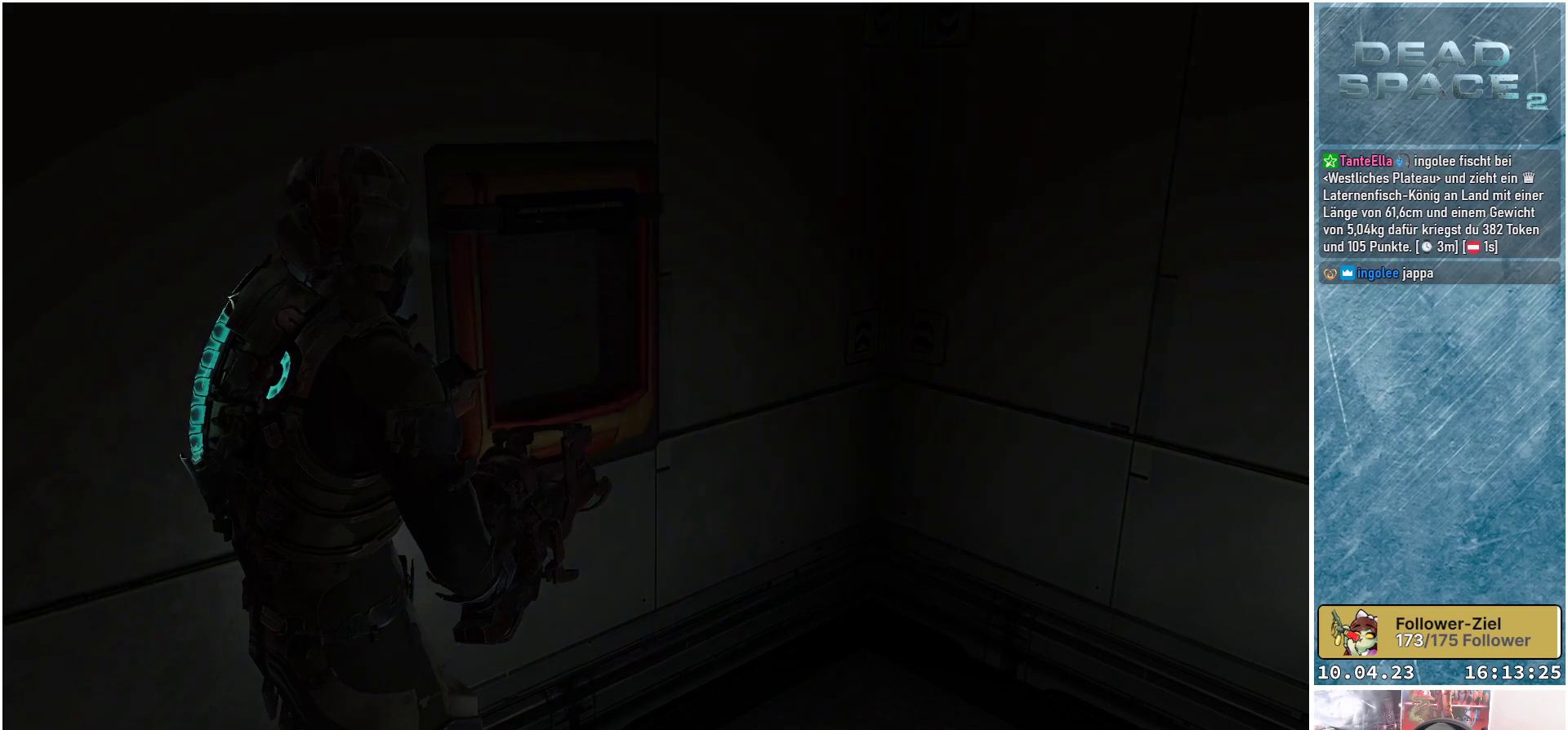
{"buttons": [], "left_stick": "center", "right_stick": "center", "events": [[300, "X", "down"], [417, "X", "up"]]}
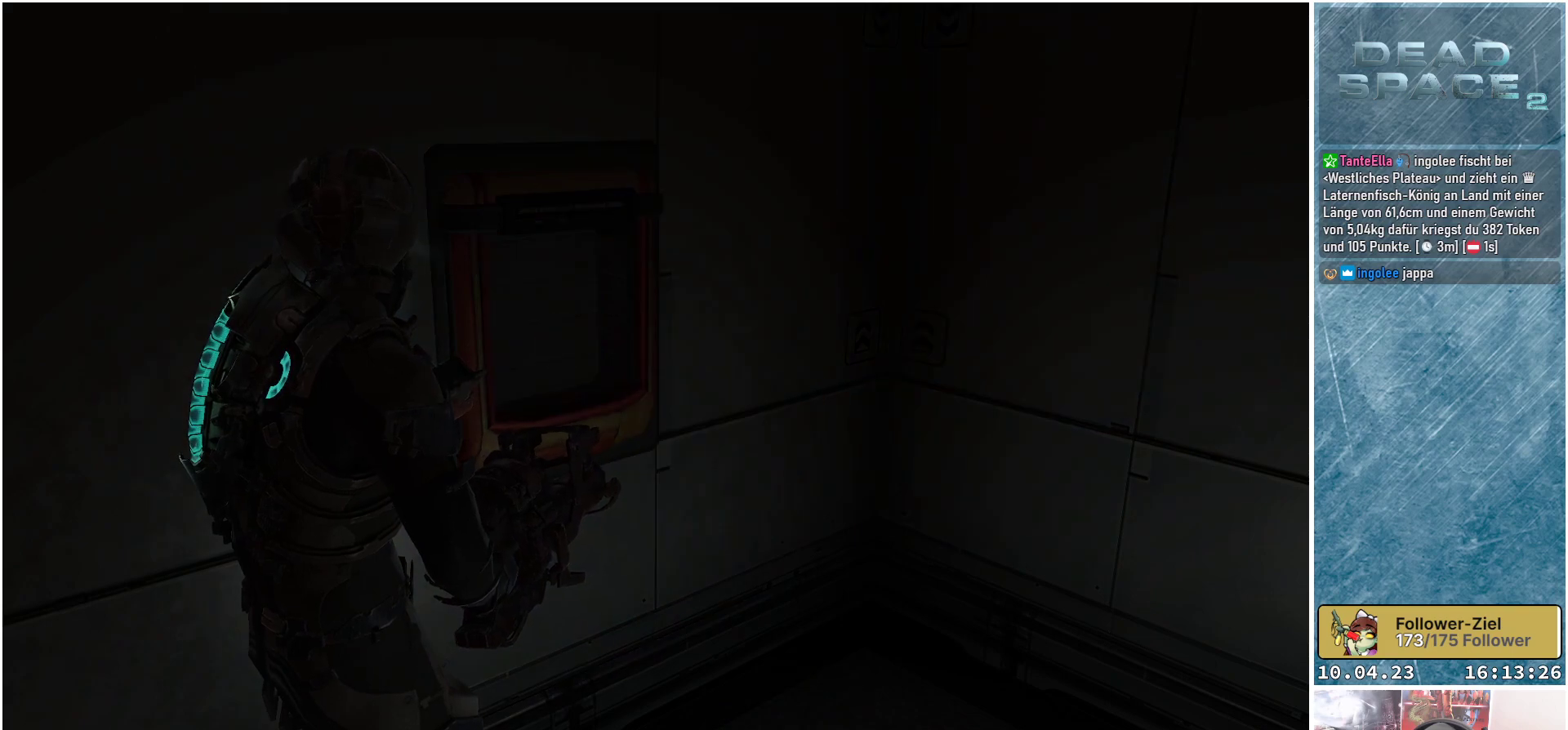
{"buttons": ["DPAD_LEFT"], "left_stick": "center", "right_stick": "center", "events": [[217, "DPAD_RIGHT", "down"], [267, "DPAD_RIGHT", "up"], [500, "DPAD_LEFT", "down"]]}
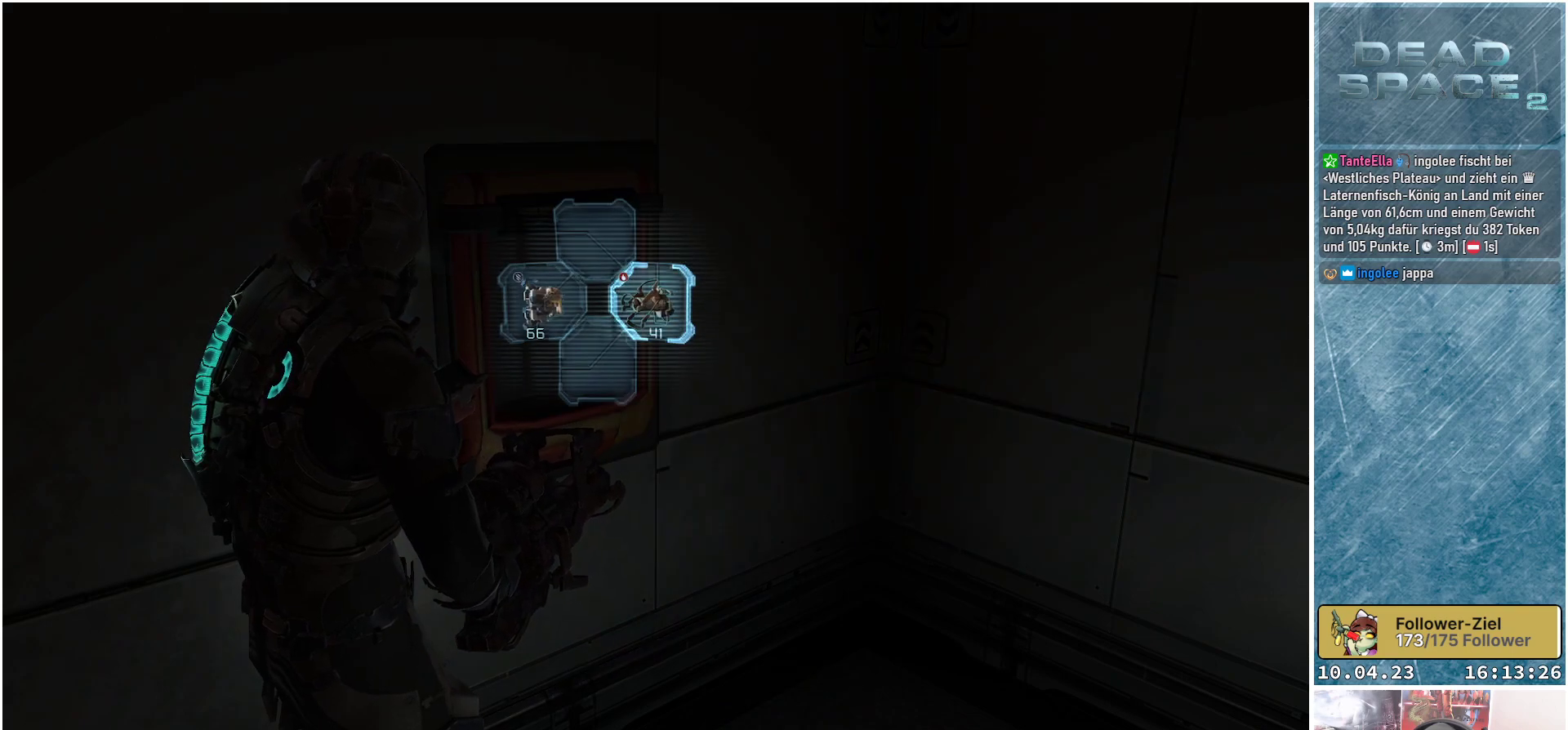
{"buttons": ["X"], "left_stick": "center", "right_stick": "center", "events": [[133, "DPAD_LEFT", "up"], [467, "X", "down"]]}
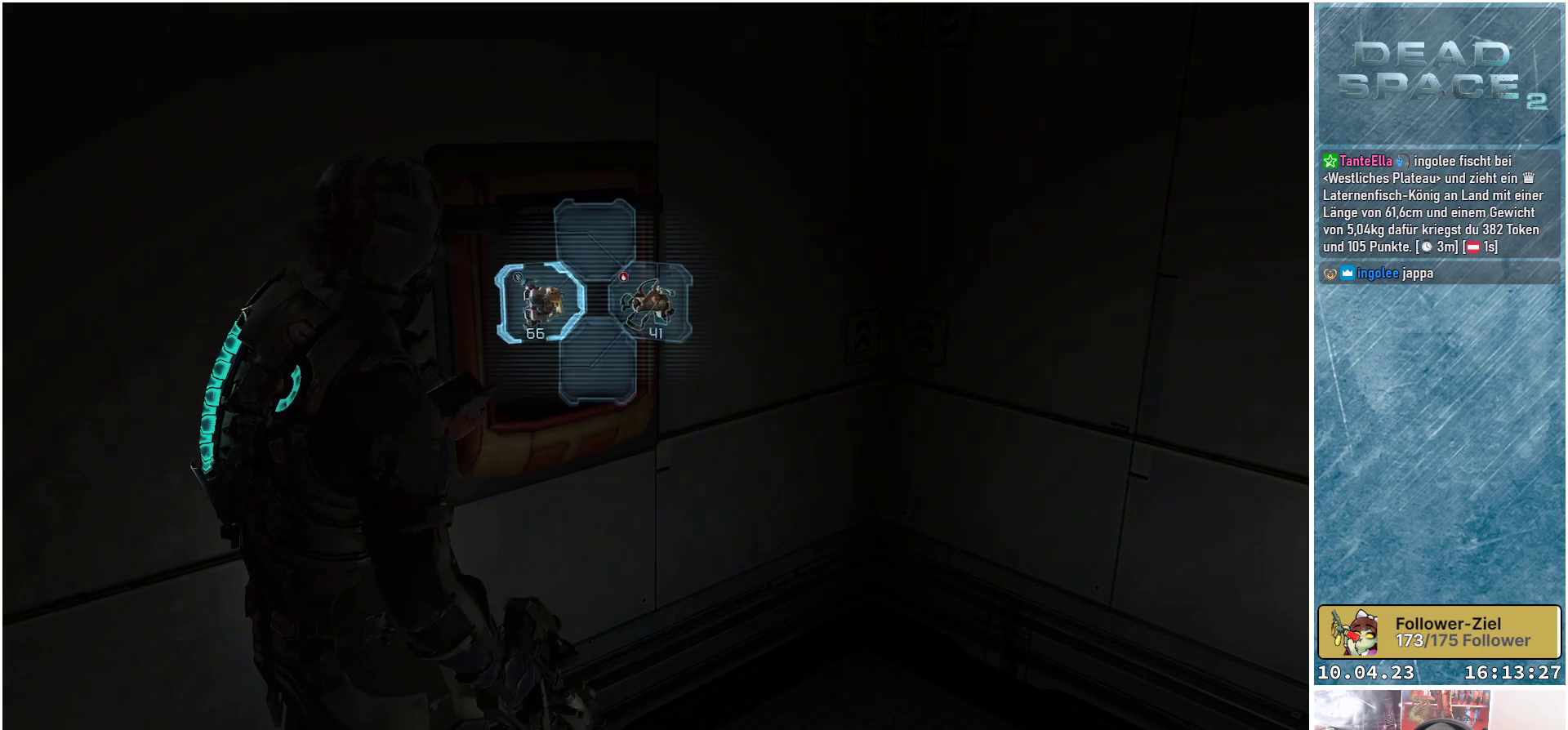
{"buttons": [], "left_stick": "center", "right_stick": "center", "events": [[100, "X", "up"], [200, "X", "down"], [317, "X", "up"], [400, "X", "down"], [500, "X", "up"]]}
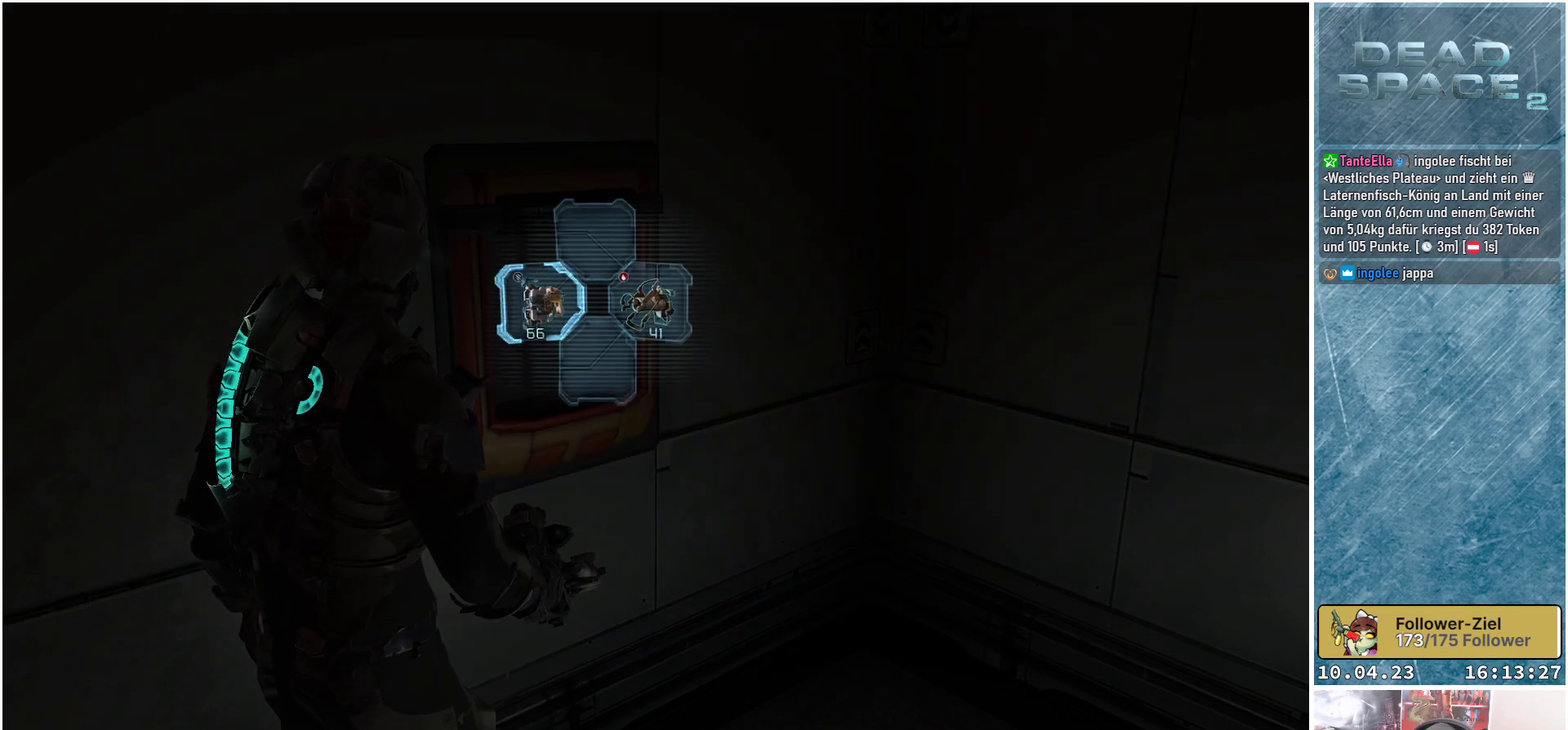
{"buttons": [], "left_stick": "center", "right_stick": "right", "events": [[150, "DPAD_RIGHT", "down"], [250, "DPAD_RIGHT", "up"], [500, "right_stick", "right"]]}
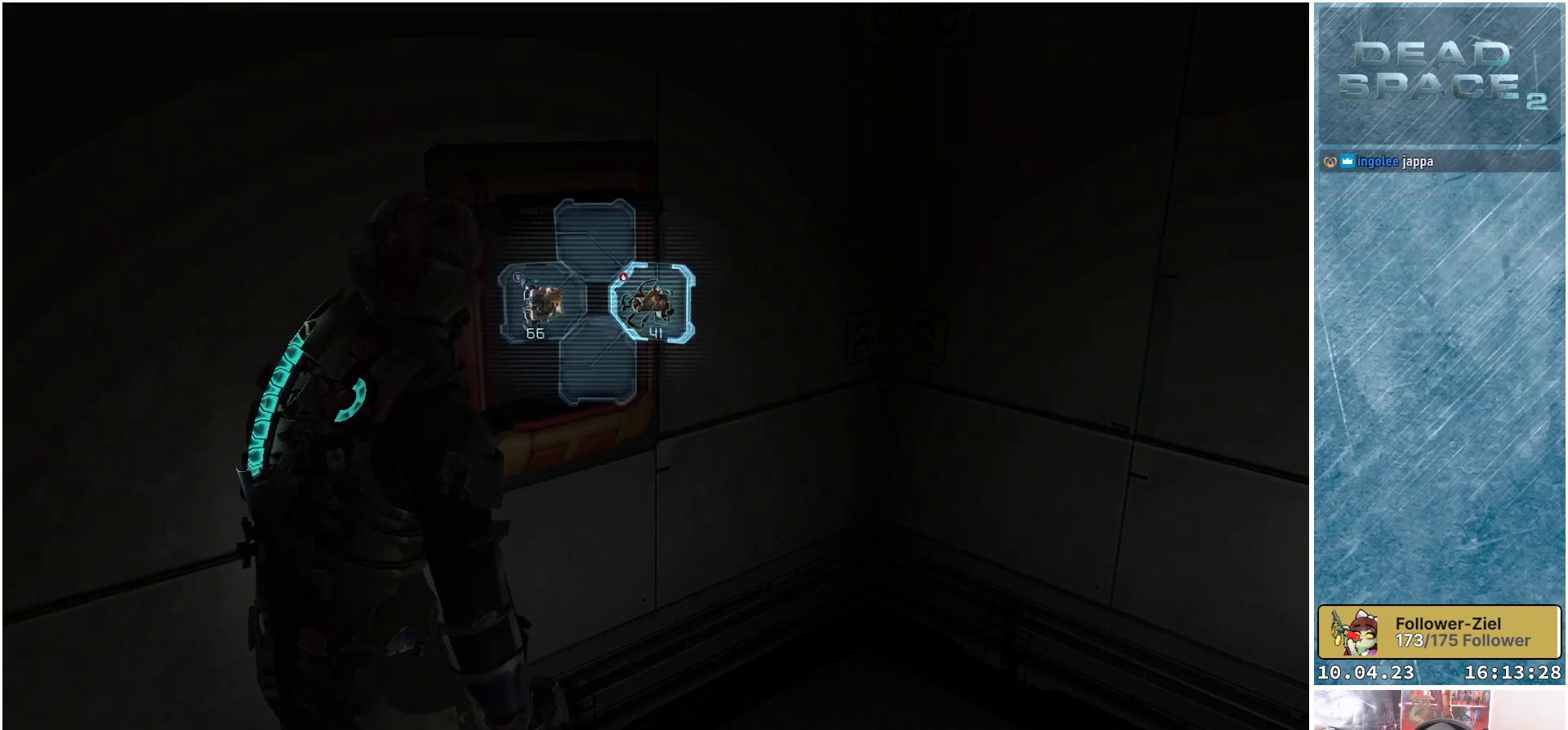
{"buttons": [], "left_stick": "up-right", "right_stick": "right", "events": [[200, "left_stick", "up-right"]]}
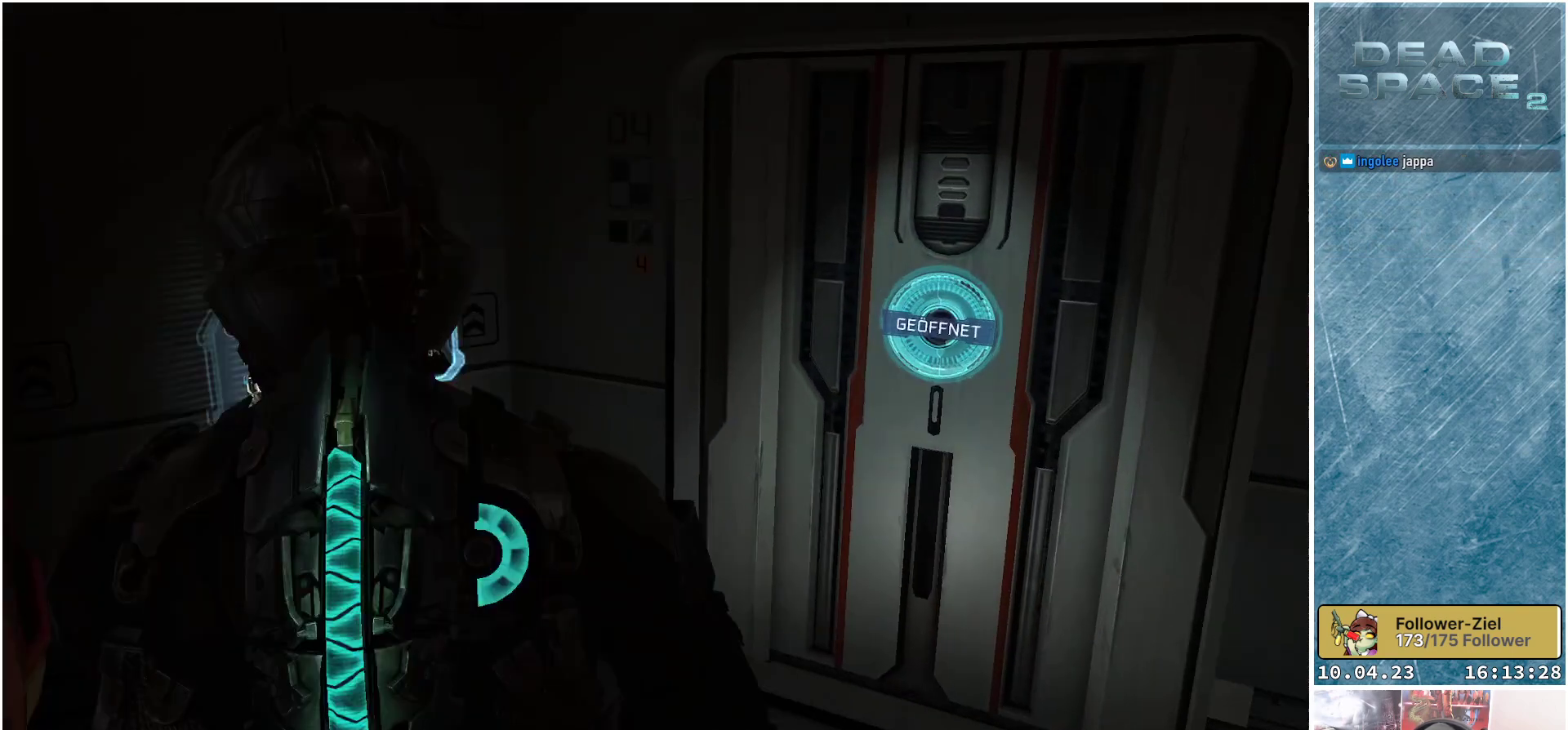
{"buttons": [], "left_stick": "up-right", "right_stick": "center", "events": [[83, "right_stick", "center"], [250, "right_stick", "right"], [400, "right_stick", "center"]]}
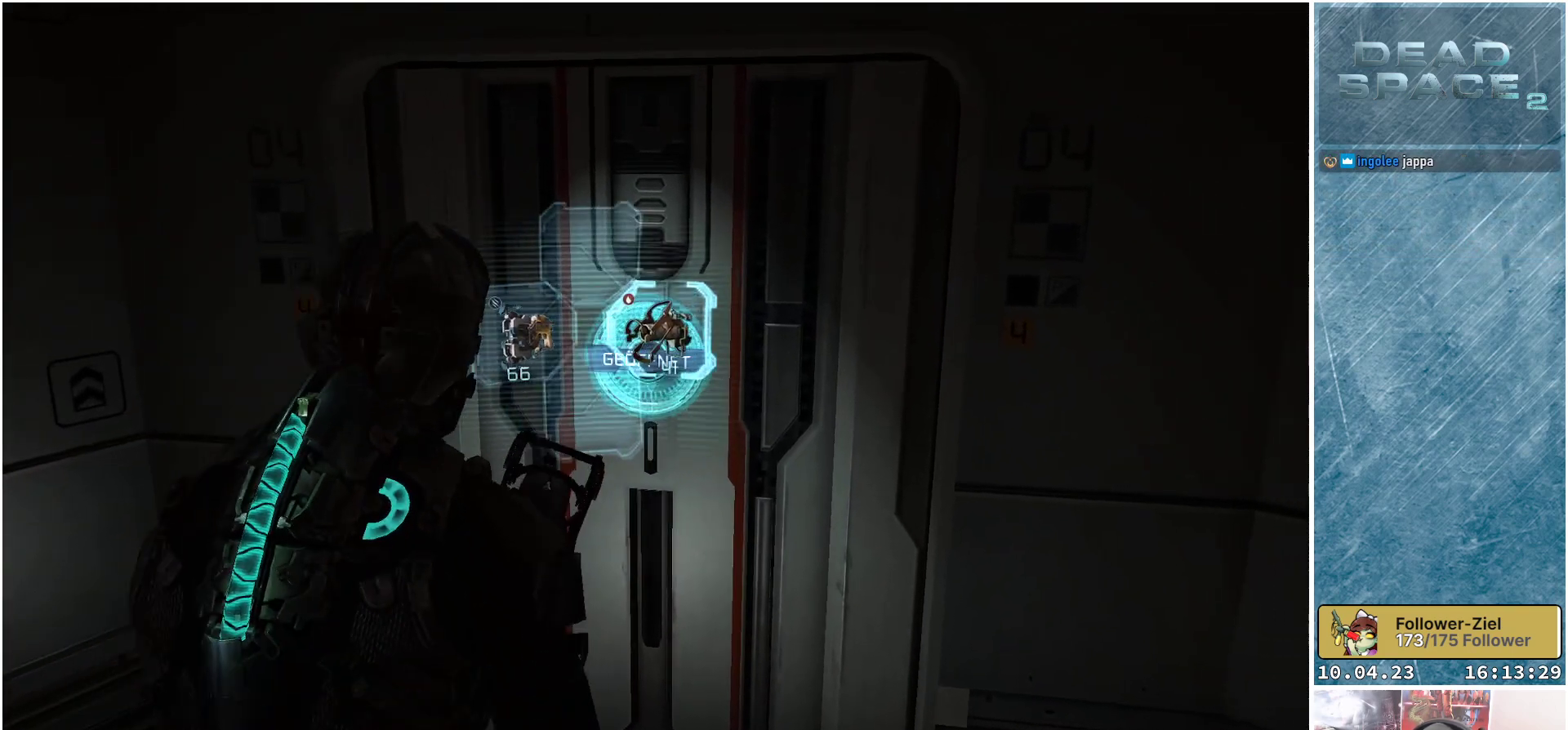
{"buttons": ["A"], "left_stick": "center", "right_stick": "center", "events": [[83, "left_stick", "center"], [283, "A", "down"], [367, "A", "up"], [500, "A", "down"]]}